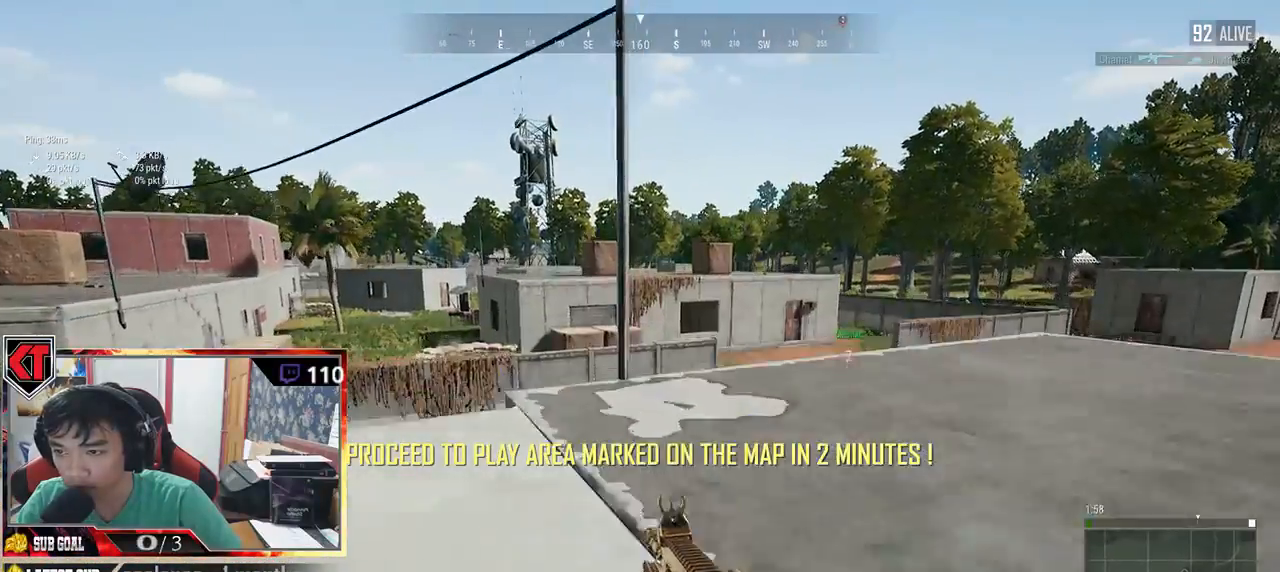
Gameplay with keyboard and mouse; each line is a JSON object with the keys and mouse buttons held at the frame after it. "events" lists presses ("down") and releases ("up") of "a", "c", "ctrl", "d", "e", "f", "q", "r", "s", "shift", "space", "tab", "v", "w", "x", "z", "mouse_left", "mouse_wheel" and "mouse_right" between this image and that frame as [ms after this image, input, new state], when the widget could be followed in between. "mouse_left", "mouse_wheel", "mouse_right" = the "left", "wheel", "right" buttons of the "mouse" list. No other keys are recorded. "wheel" means that the mouse wheel is clicked or scrolled. Mouse movement is not recorded.
{"keys": ["d", "s"], "mouse": [], "events": [[50, "d", "down"], [250, "w", "up"], [416, "s", "down"]]}
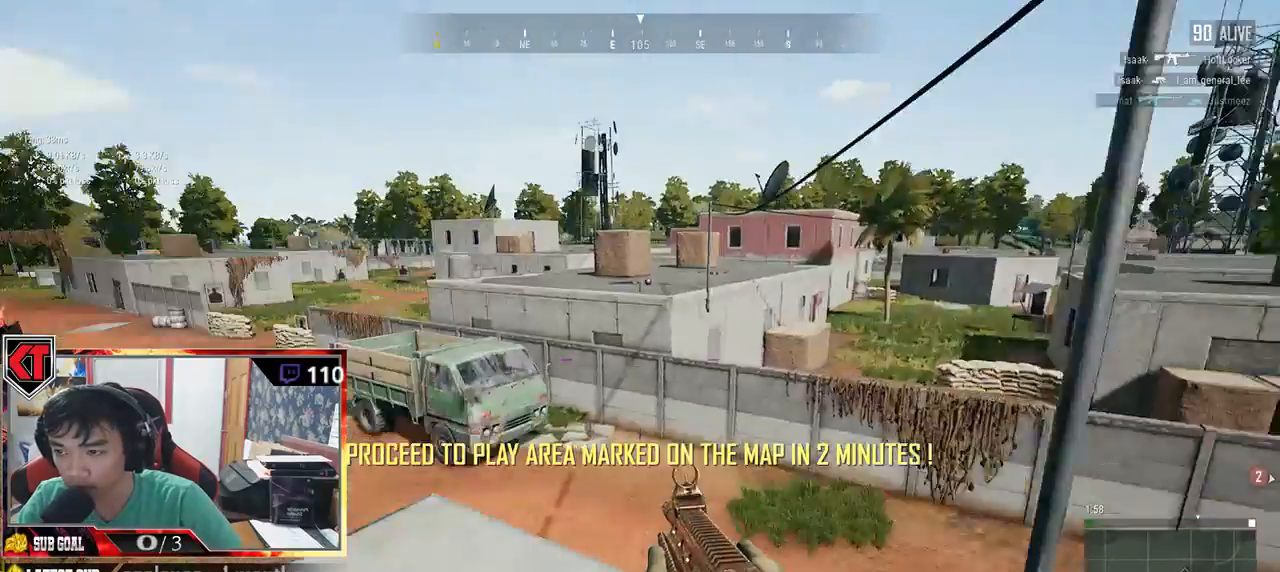
{"keys": ["a", "s"], "mouse": [], "events": [[100, "a", "down"], [183, "d", "up"]]}
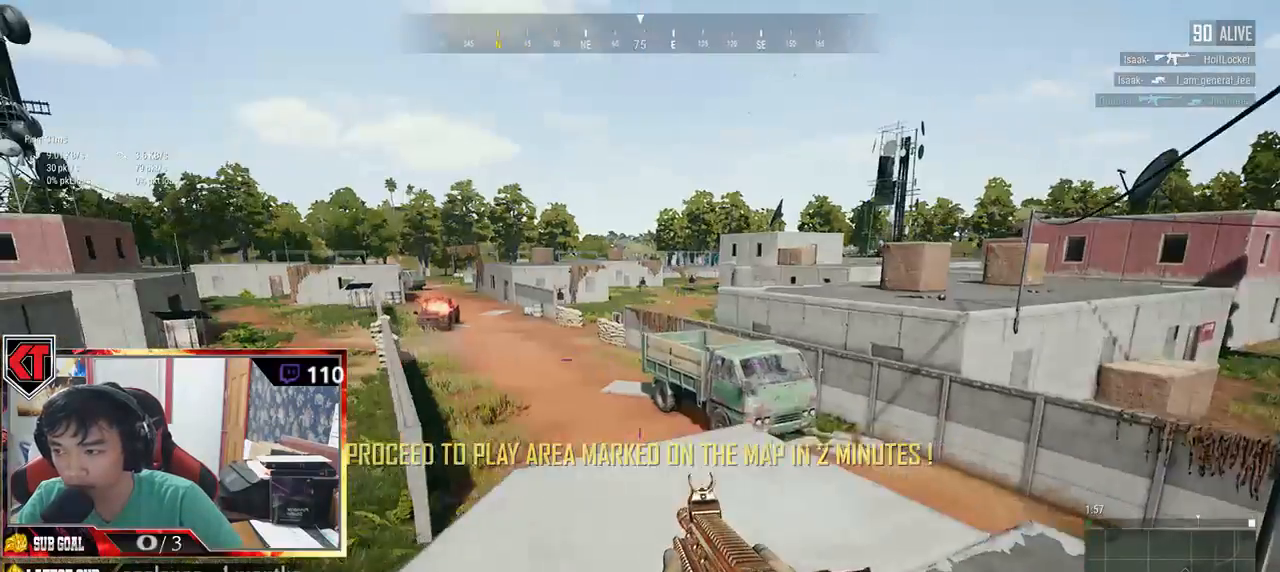
{"keys": ["d"], "mouse": [], "events": [[283, "d", "down"], [366, "a", "up"], [483, "s", "up"]]}
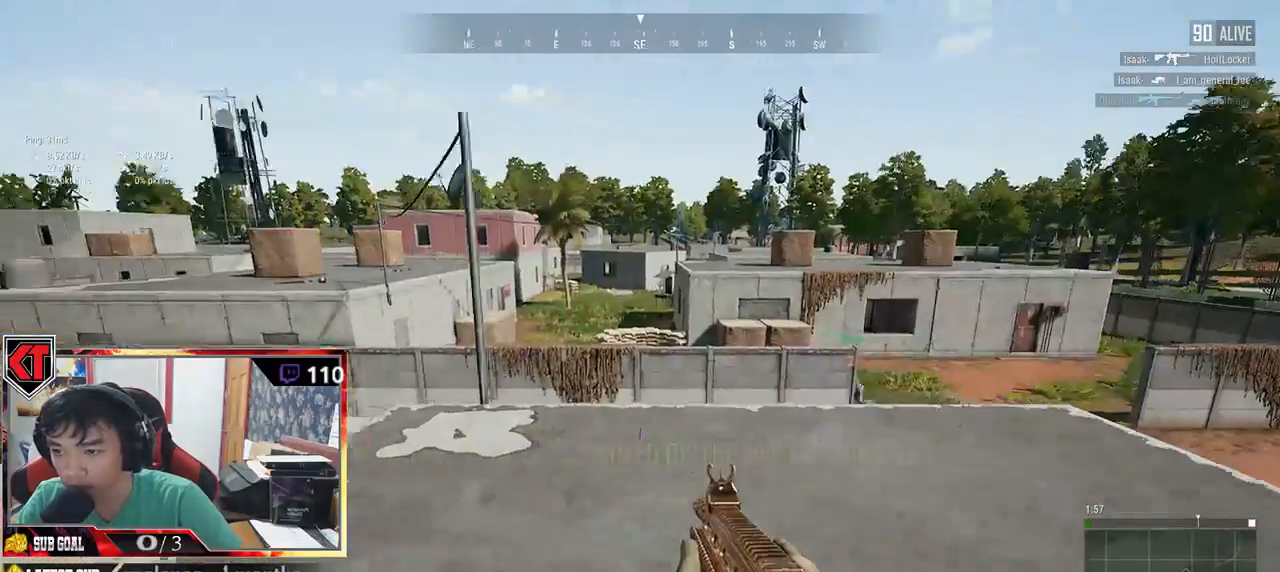
{"keys": ["d", "w"], "mouse": [], "events": [[350, "w", "down"]]}
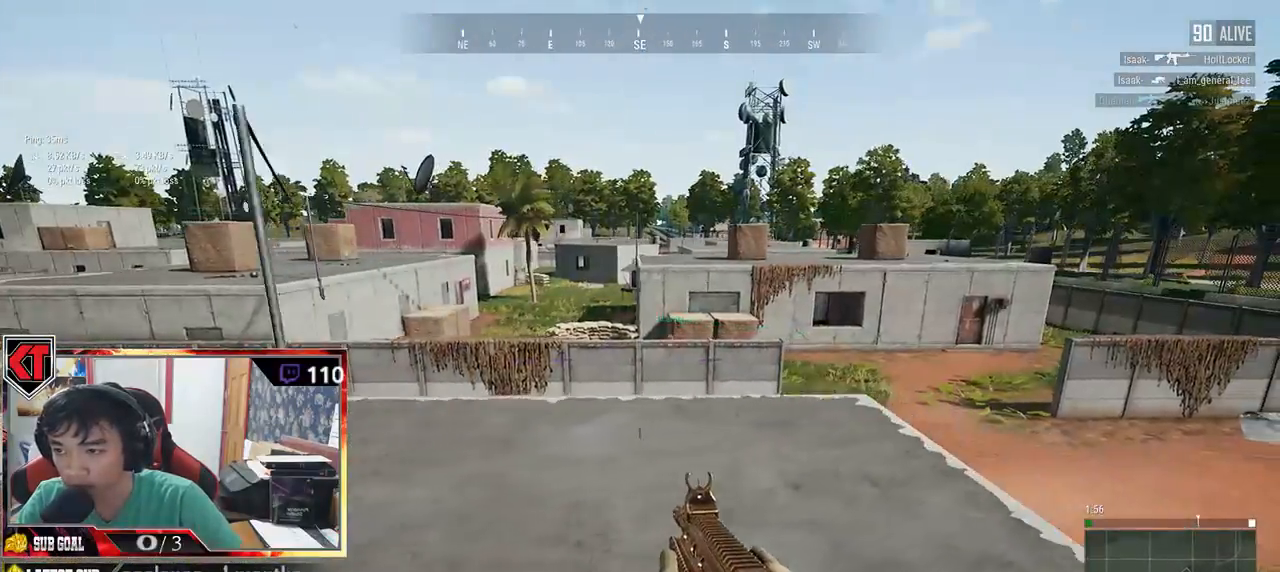
{"keys": ["a"], "mouse": ["right"], "events": [[233, "a", "down"], [266, "d", "up"], [300, "w", "up"], [483, "mouse_right", "down"]]}
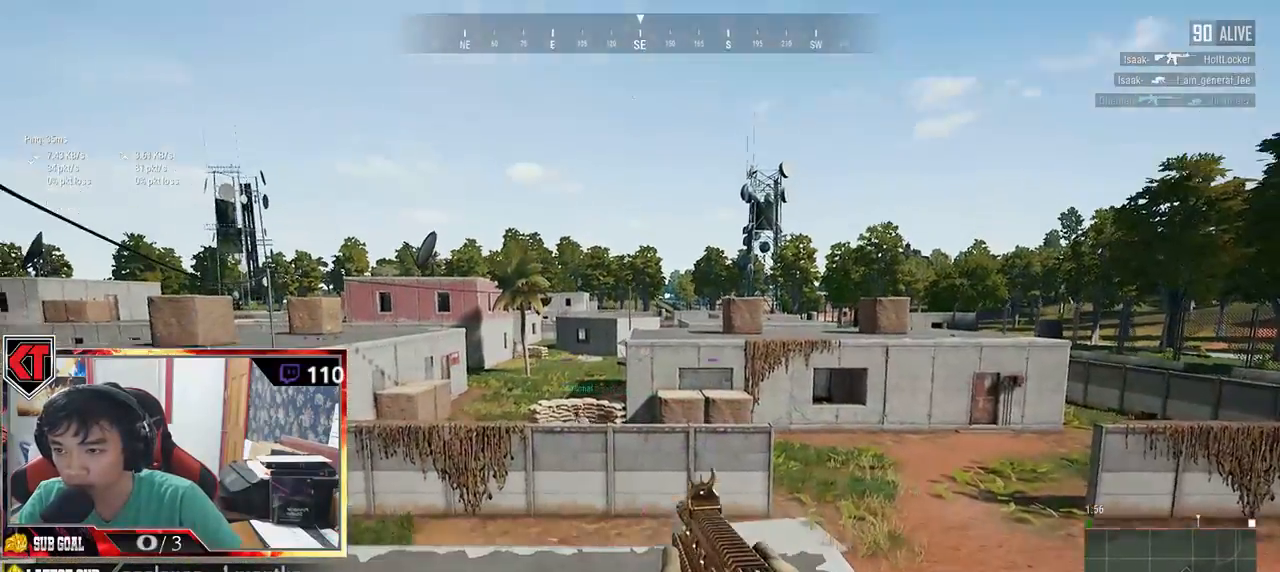
{"keys": ["e"], "mouse": [], "events": [[66, "mouse_right", "up"], [116, "ctrl", "down"], [250, "ctrl", "up"], [416, "e", "down"], [483, "a", "up"]]}
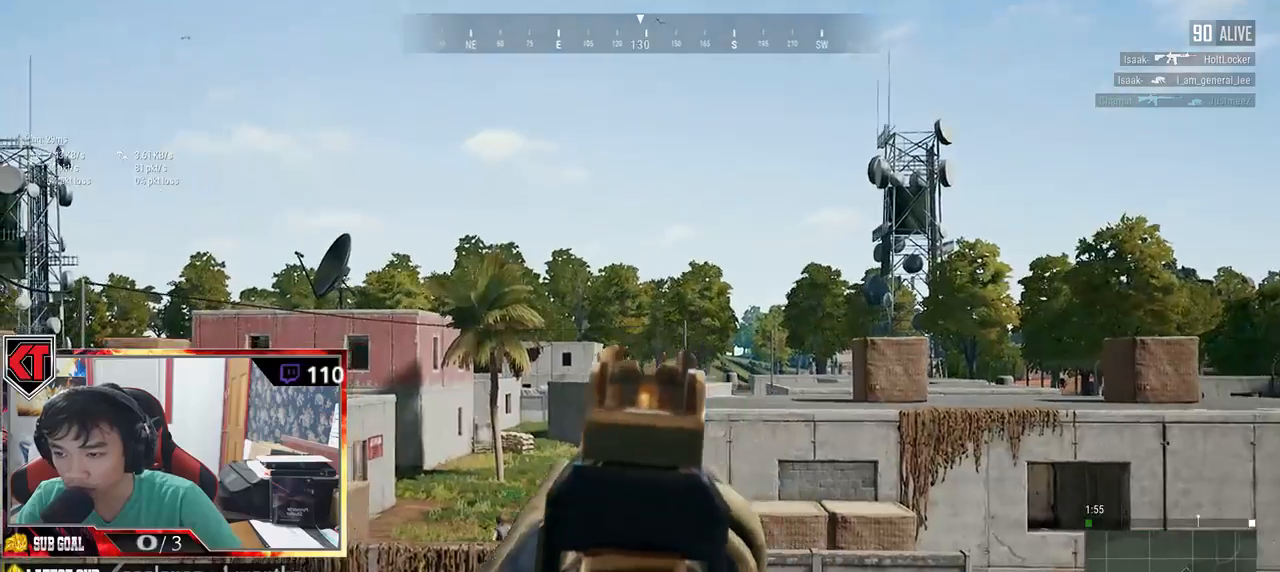
{"keys": ["e"], "mouse": [], "events": [[183, "a", "down"], [466, "a", "up"]]}
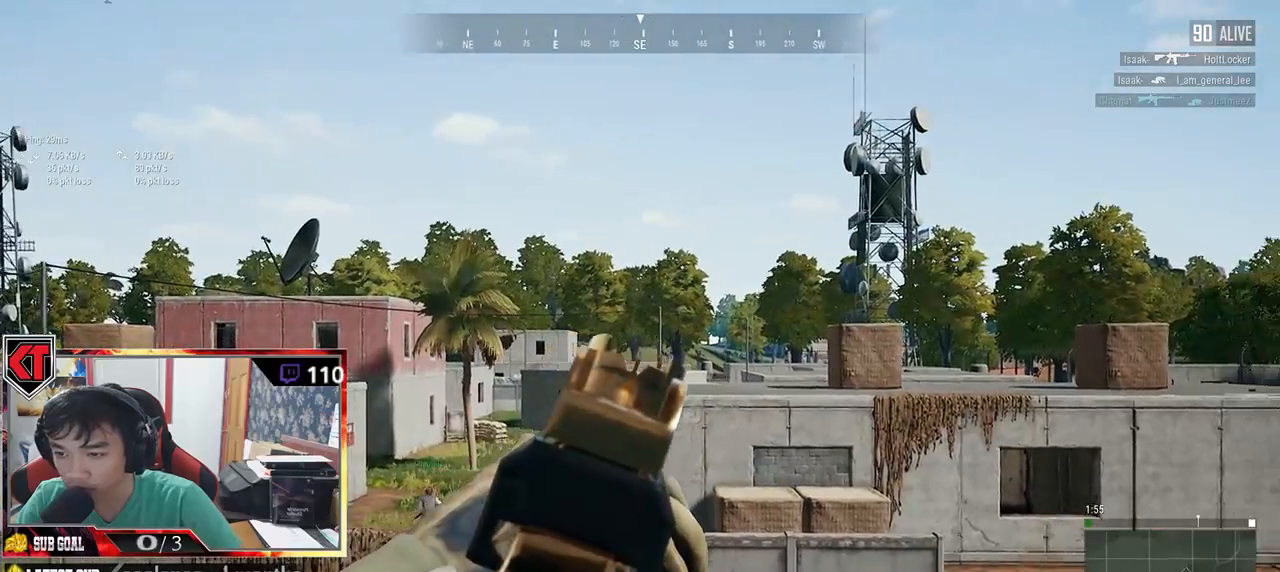
{"keys": ["e"], "mouse": [], "events": []}
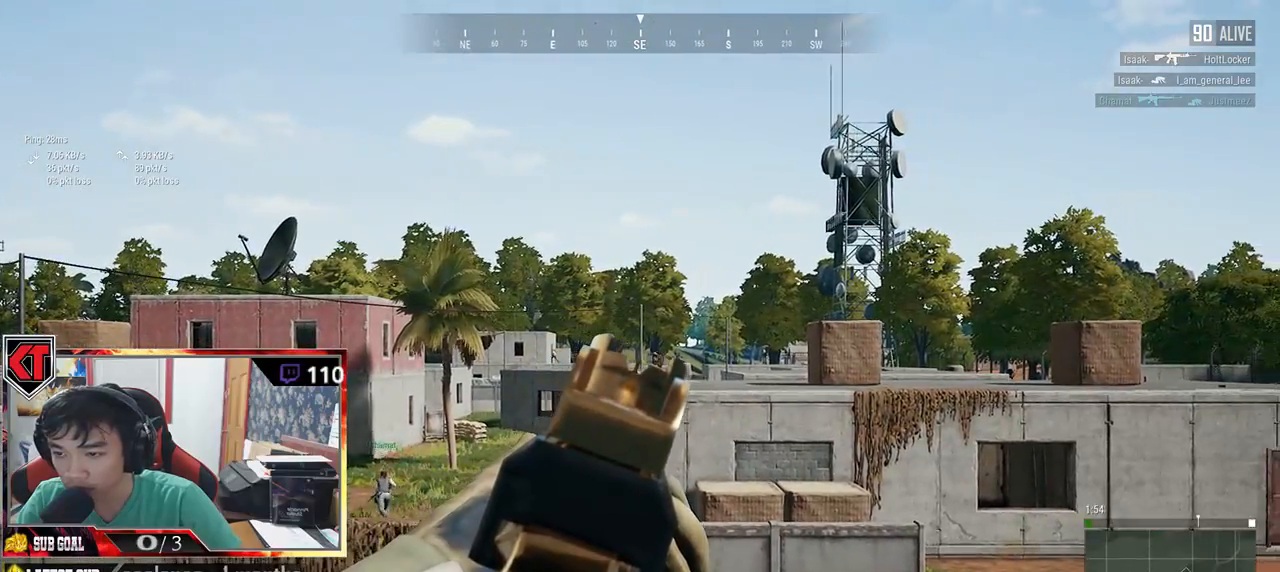
{"keys": ["e"], "mouse": ["left"], "events": [[433, "mouse_left", "down"]]}
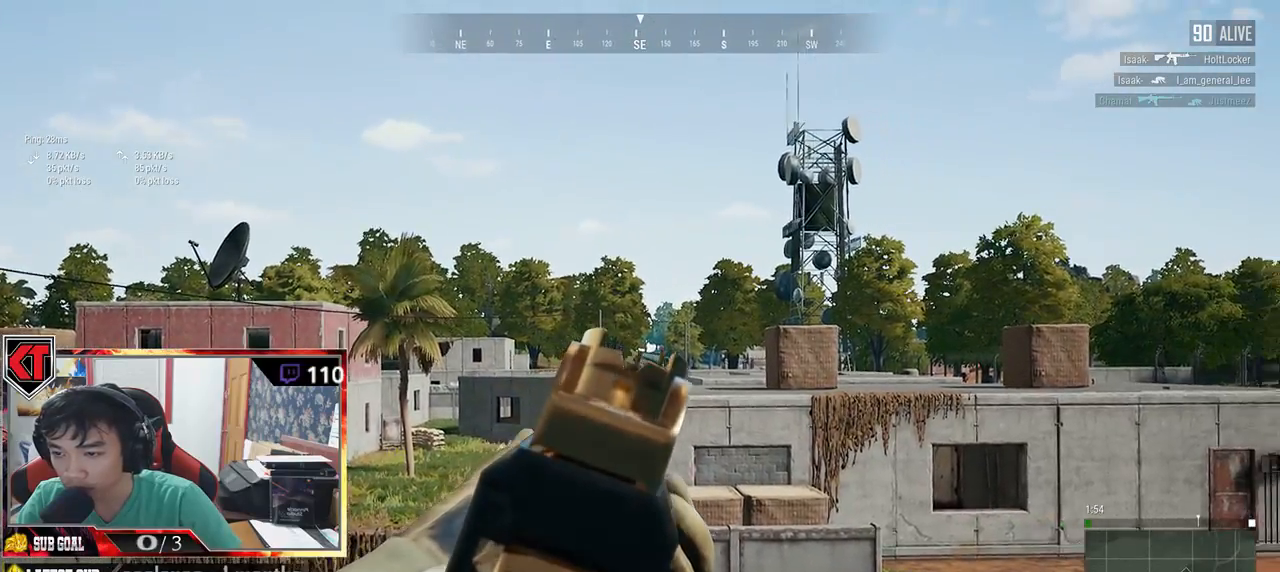
{"keys": ["a", "e"], "mouse": [], "events": [[33, "mouse_left", "up"], [100, "mouse_left", "down"], [183, "mouse_left", "up"], [216, "mouse_left", "down"], [300, "mouse_left", "up"], [383, "a", "down"]]}
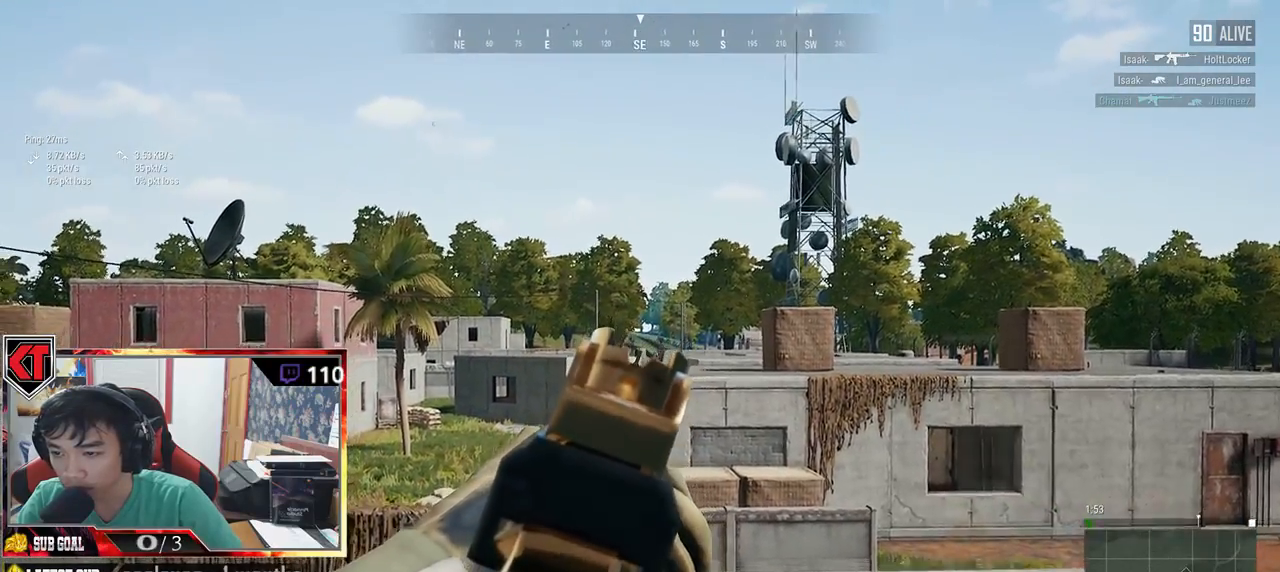
{"keys": ["a"], "mouse": [], "events": [[150, "e", "up"], [283, "mouse_right", "down"], [366, "mouse_right", "up"]]}
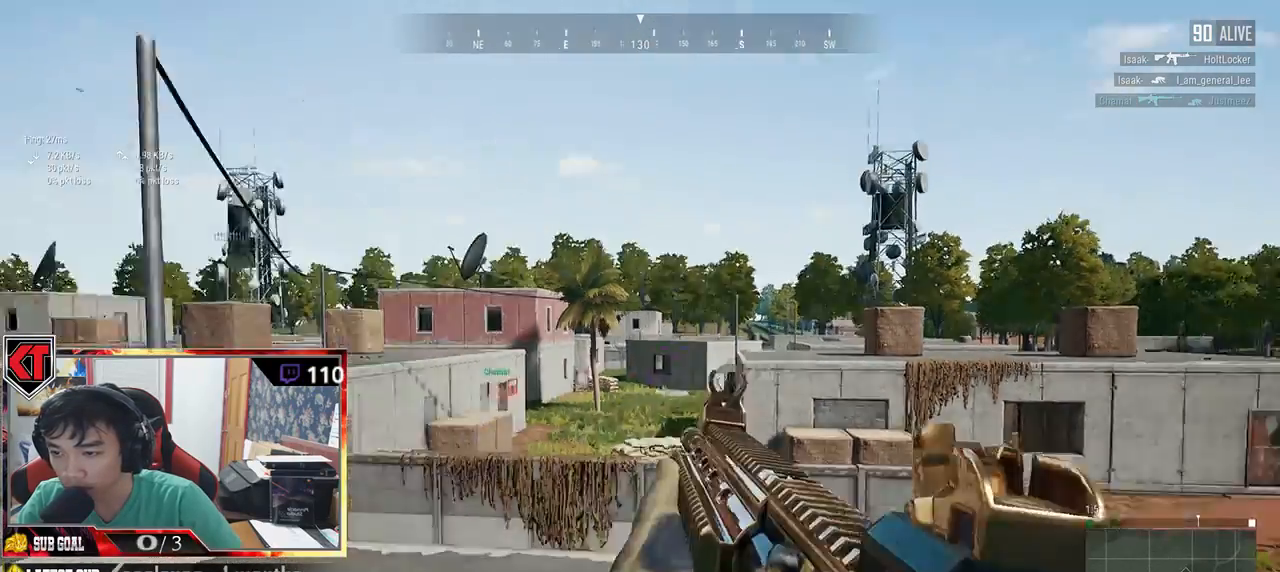
{"keys": ["w"], "mouse": [], "events": [[283, "w", "down"], [400, "a", "up"]]}
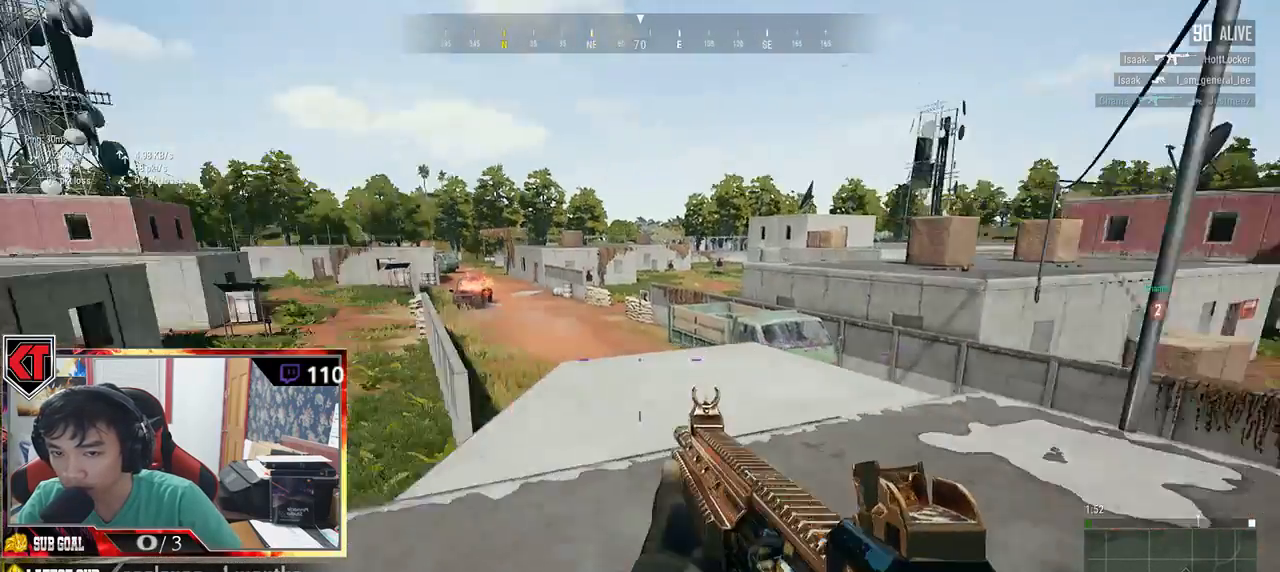
{"keys": ["ctrl", "shift", "w"], "mouse": [], "events": [[16, "shift", "down"], [483, "ctrl", "down"]]}
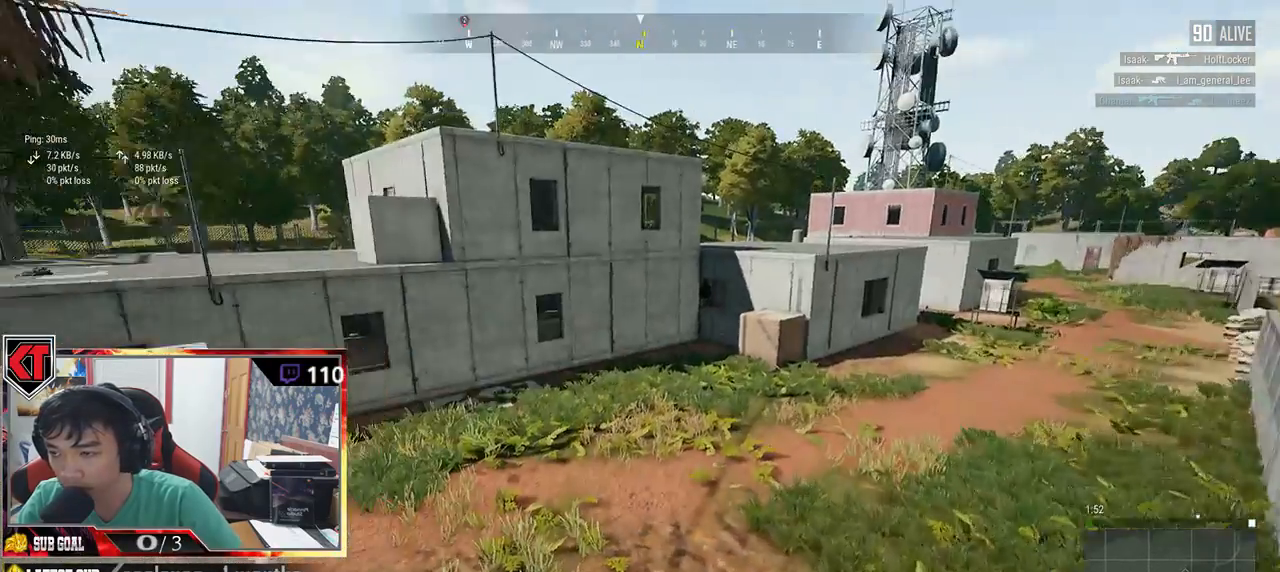
{"keys": ["shift", "w"], "mouse": []}
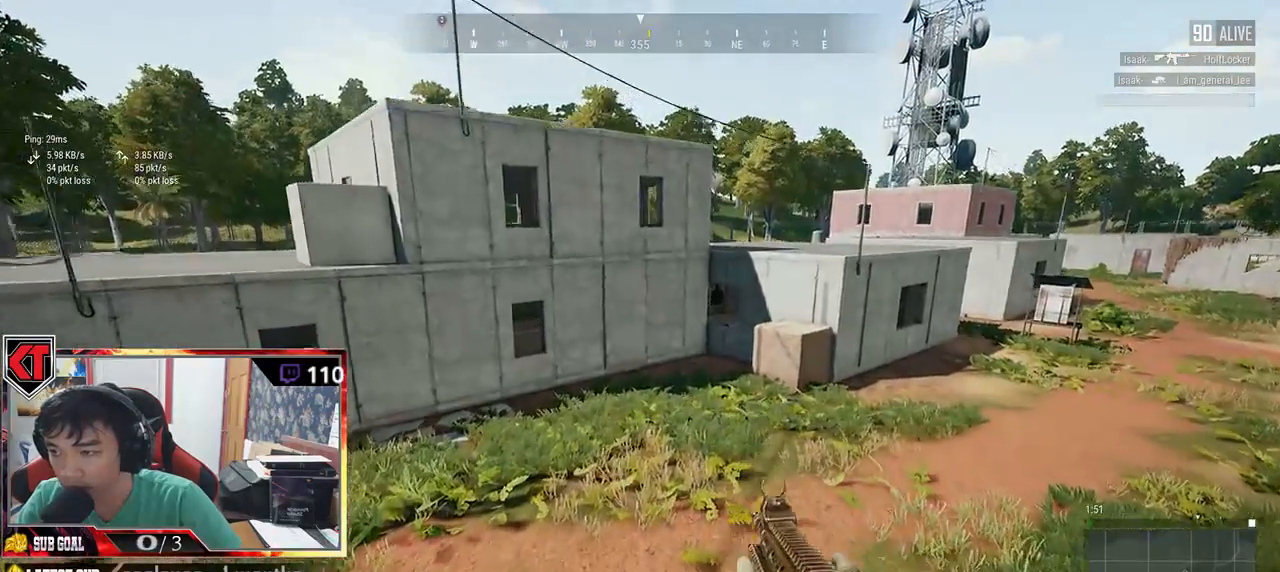
{"keys": ["shift", "w"], "mouse": [], "events": [[150, "r", "down"], [216, "r", "up"]]}
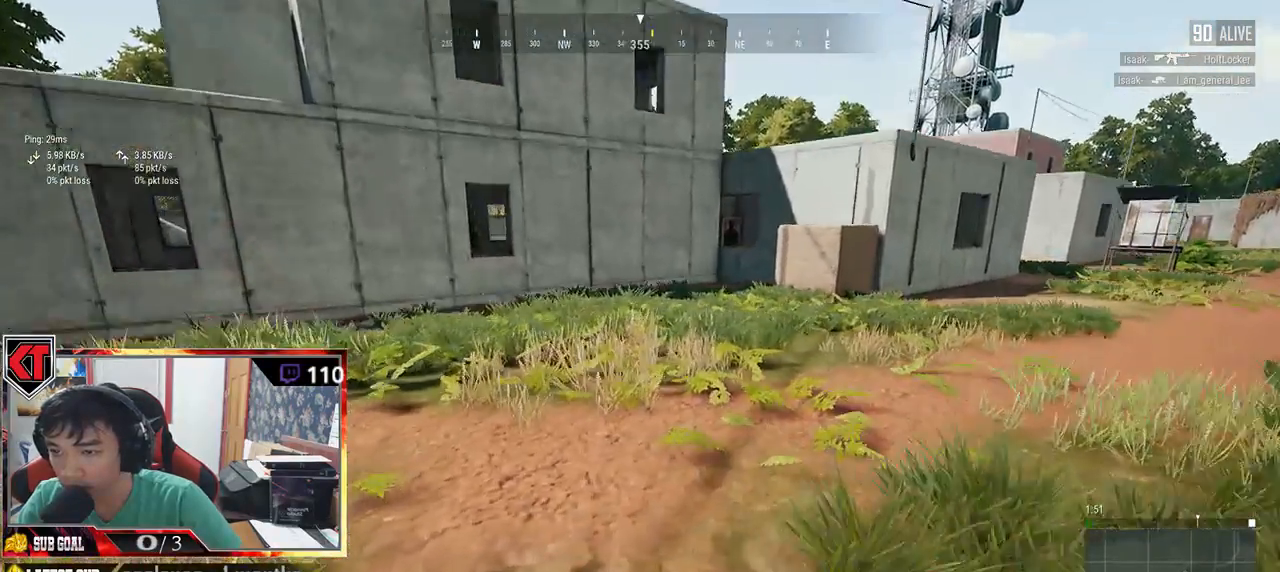
{"keys": ["shift", "w"], "mouse": [], "events": []}
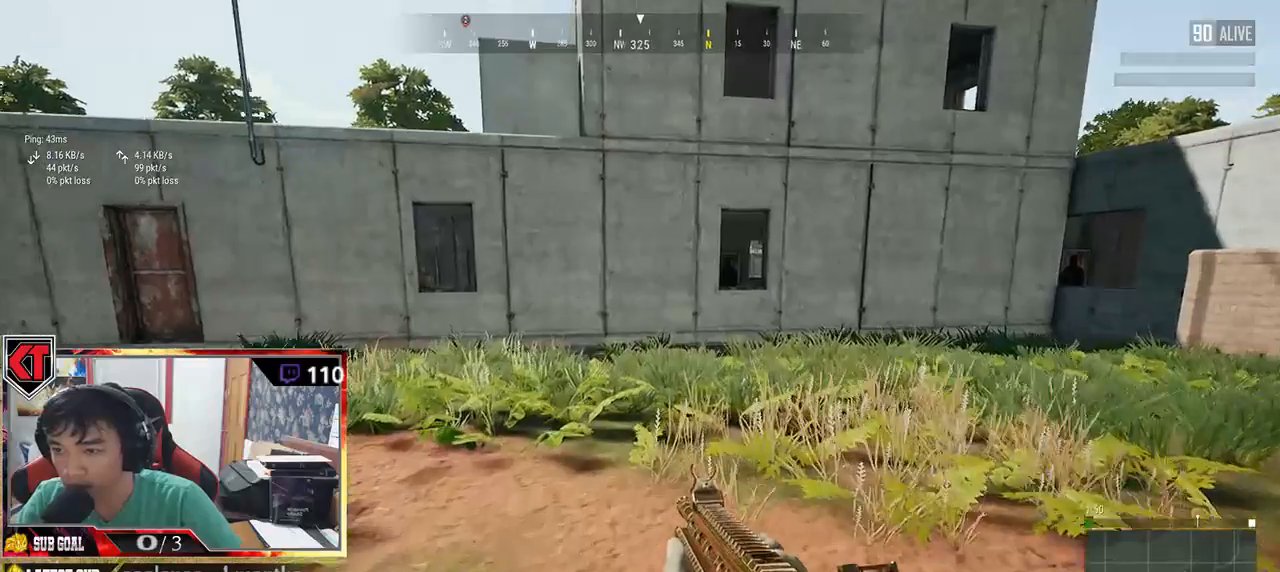
{"keys": ["shift", "w"], "mouse": [], "events": []}
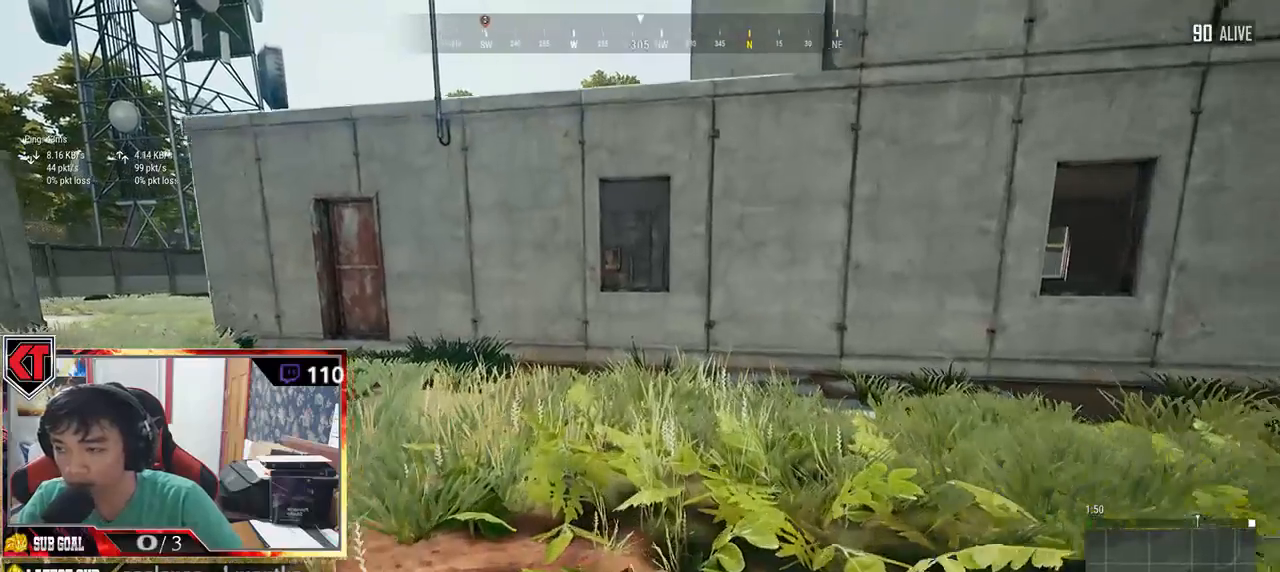
{"keys": ["shift", "w"], "mouse": []}
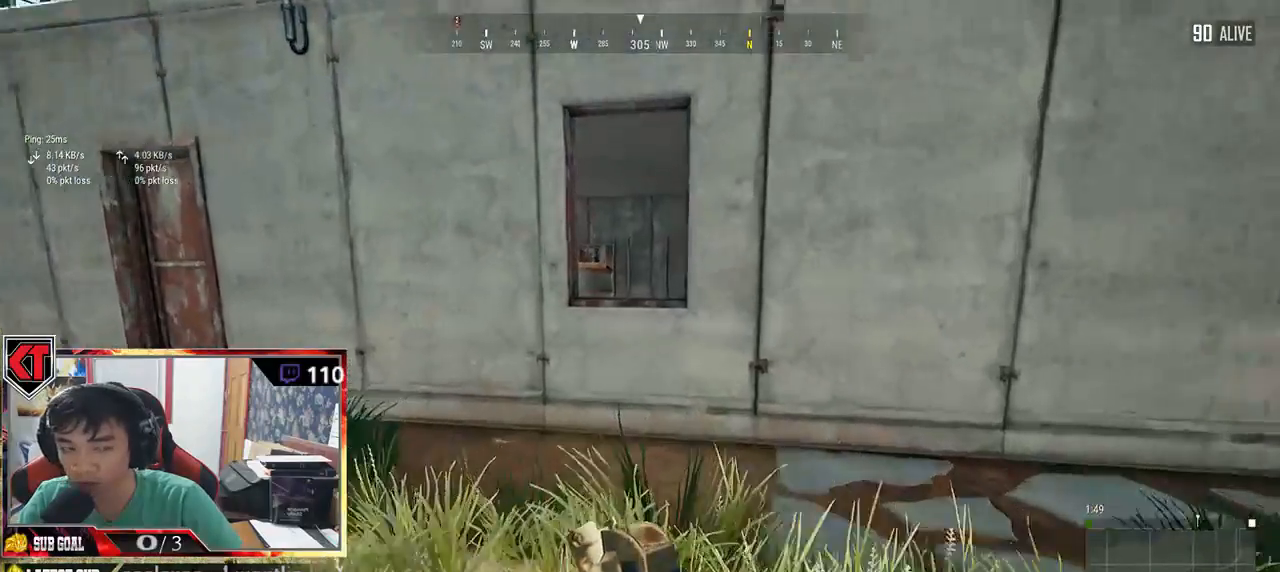
{"keys": ["shift", "w"], "mouse": [], "events": [[350, "c", "down"], [483, "c", "up"]]}
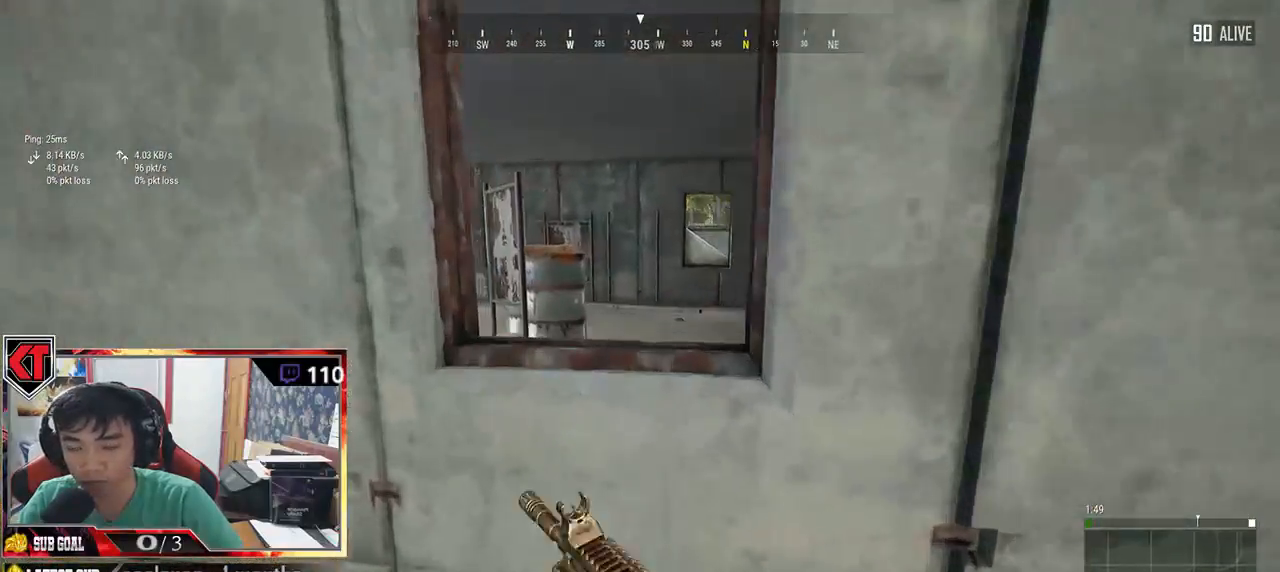
{"keys": ["shift", "w"], "mouse": [], "events": [[33, "c", "down"], [150, "c", "up"]]}
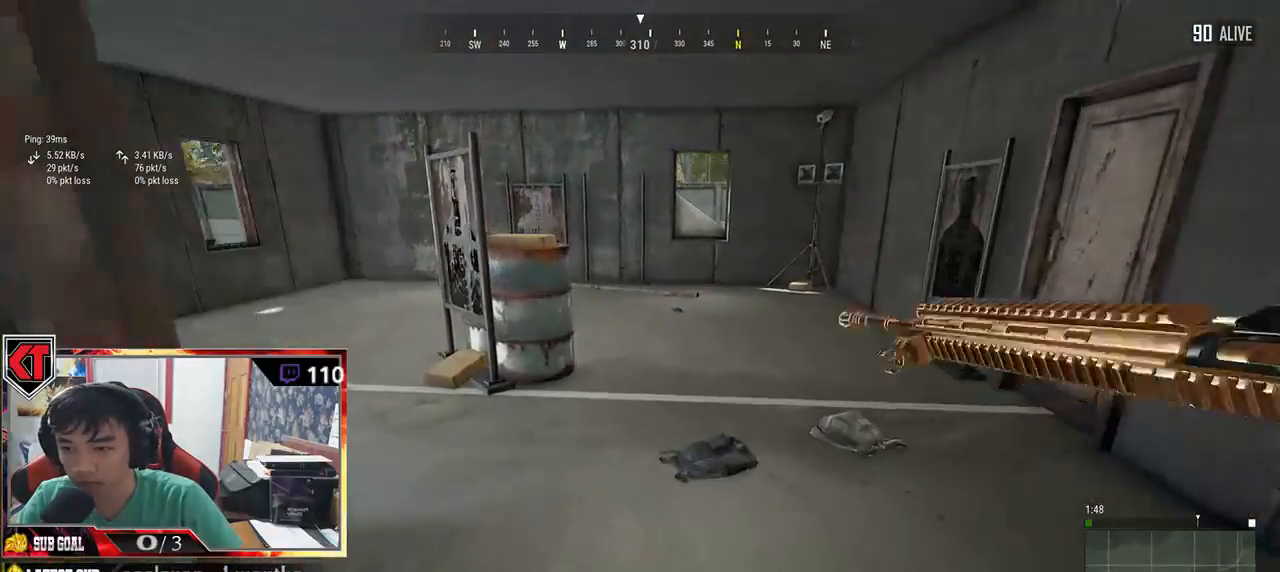
{"keys": ["w"], "mouse": [], "events": [[350, "shift", "up"]]}
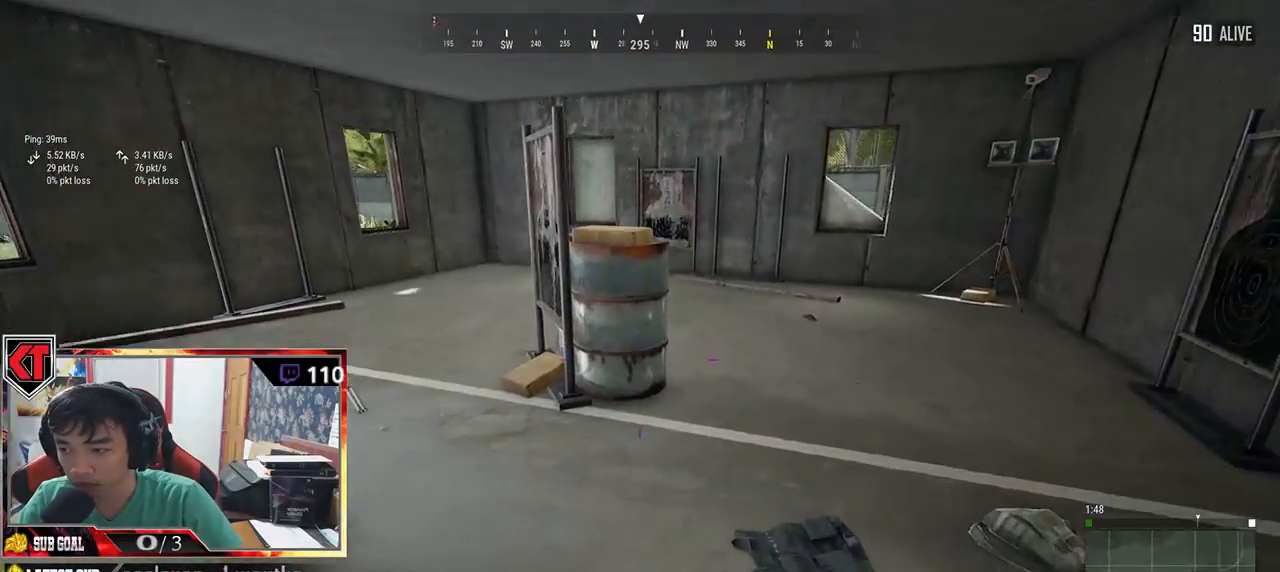
{"keys": ["w"], "mouse": [], "events": [[316, "tab", "down"], [450, "tab", "up"]]}
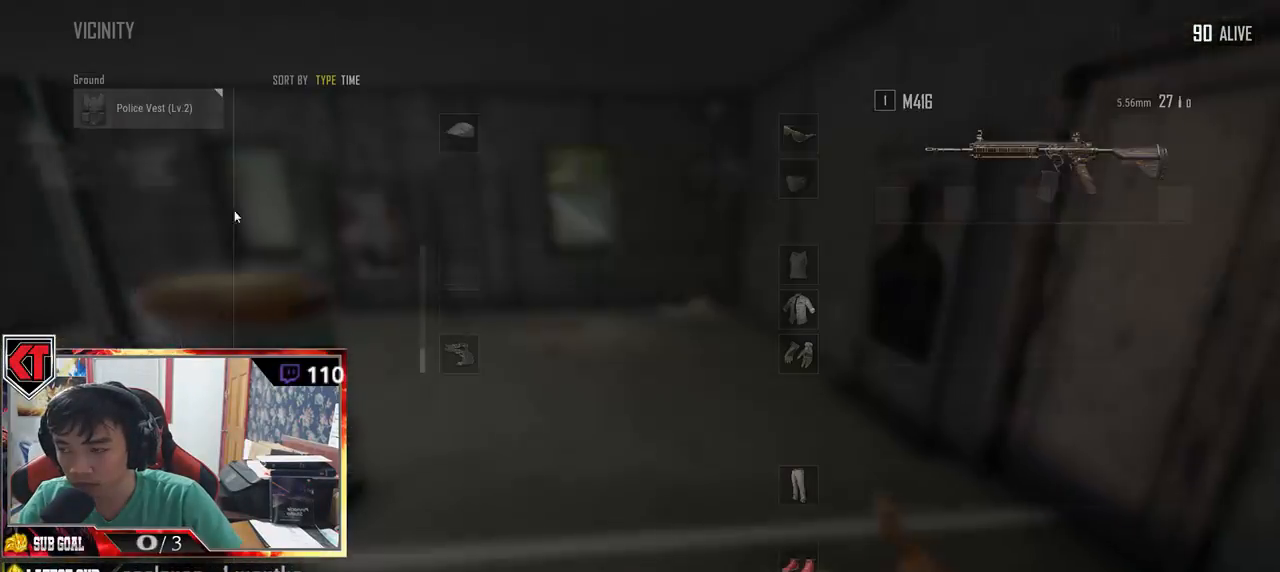
{"keys": ["d"], "mouse": [], "events": [[100, "d", "down"], [133, "w", "up"], [183, "a", "down"], [216, "d", "up"], [300, "mouse_left", "down"], [366, "d", "down"], [383, "a", "up"], [433, "mouse_left", "up"]]}
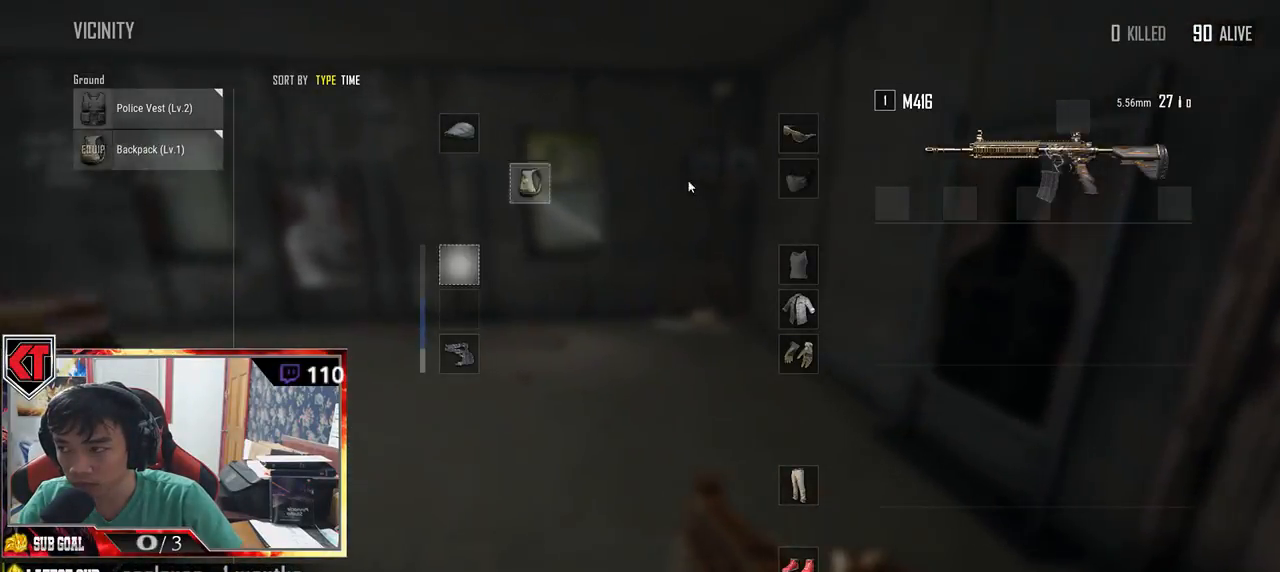
{"keys": ["d", "w"], "mouse": [], "events": [[116, "d", "up"], [150, "mouse_left", "down"], [200, "w", "down"], [266, "mouse_left", "up"], [300, "tab", "down"], [400, "tab", "up"], [466, "d", "down"]]}